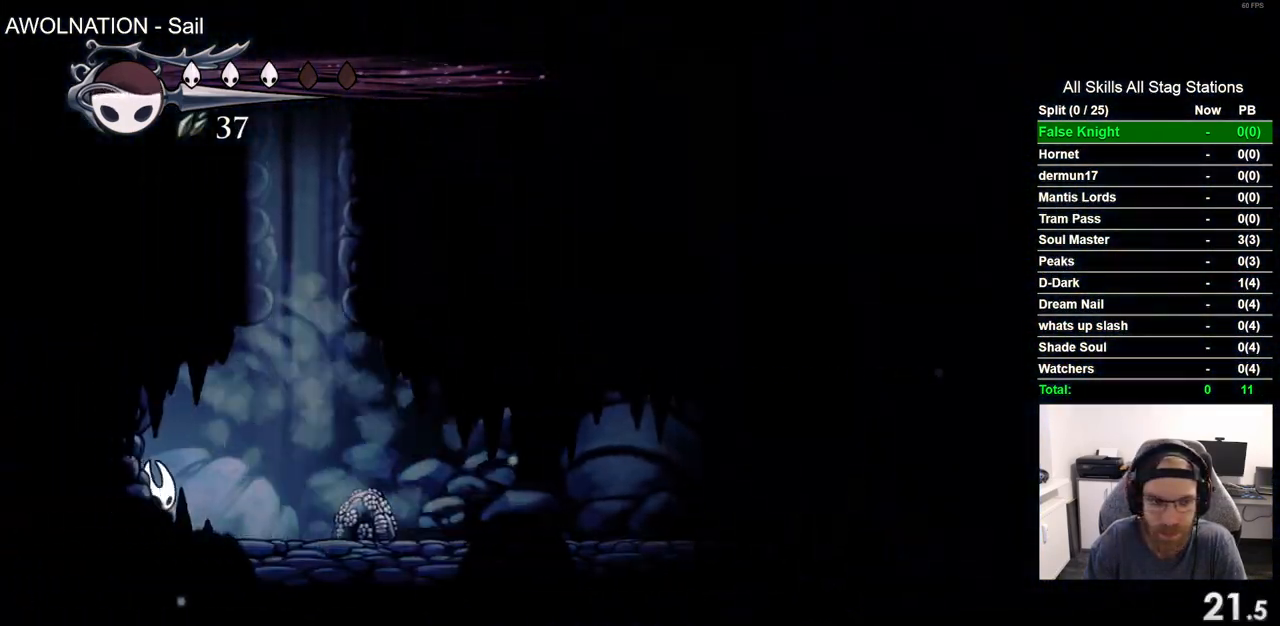
Gameplay with a controller (PlayStation layout); each line is a JSON object with the inputs held at the frame after it (dt_ms = milliseconds from this image to that frame). "events" lists button and stick changes between this image and that frame as [ms after this image, input, new state], when the widget could be followed in between.
{"dt_ms": 500, "buttons": ["CROSS", "DPAD_LEFT"], "left_stick": "center", "right_stick": "center", "events": [[267, "CROSS", "down"], [433, "DPAD_RIGHT", "up"], [483, "DPAD_LEFT", "down"]]}
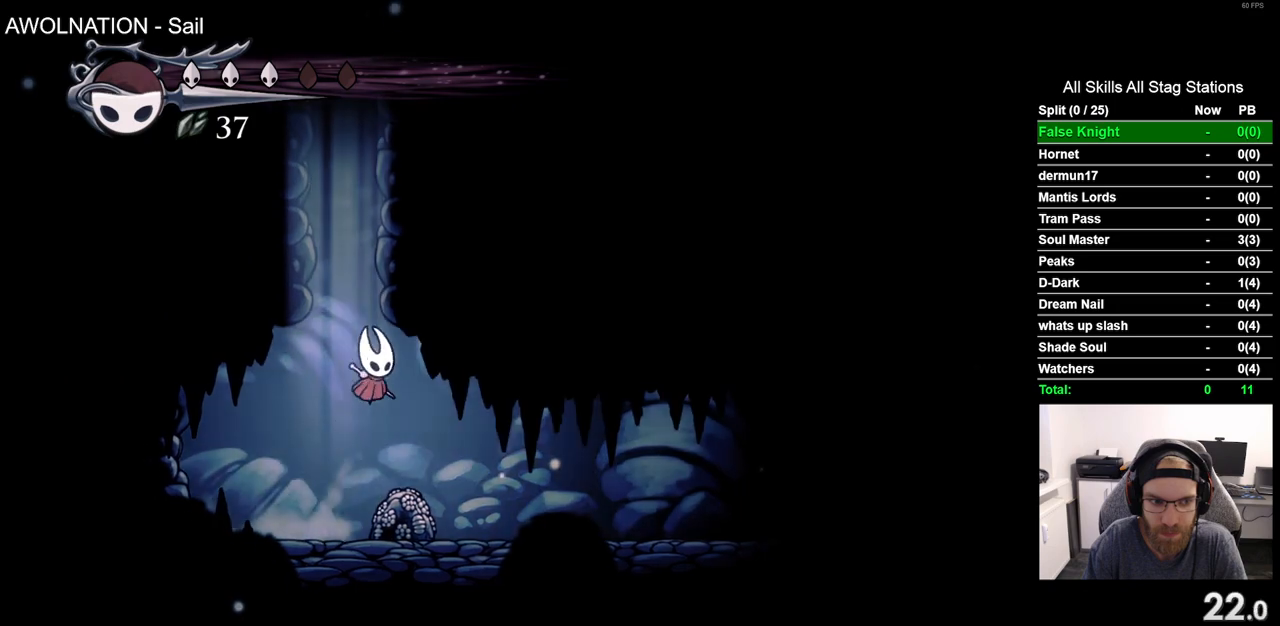
{"dt_ms": 500, "buttons": ["CROSS", "DPAD_LEFT"], "left_stick": "center", "right_stick": "center", "events": [[267, "CROSS", "up"], [333, "CROSS", "down"]]}
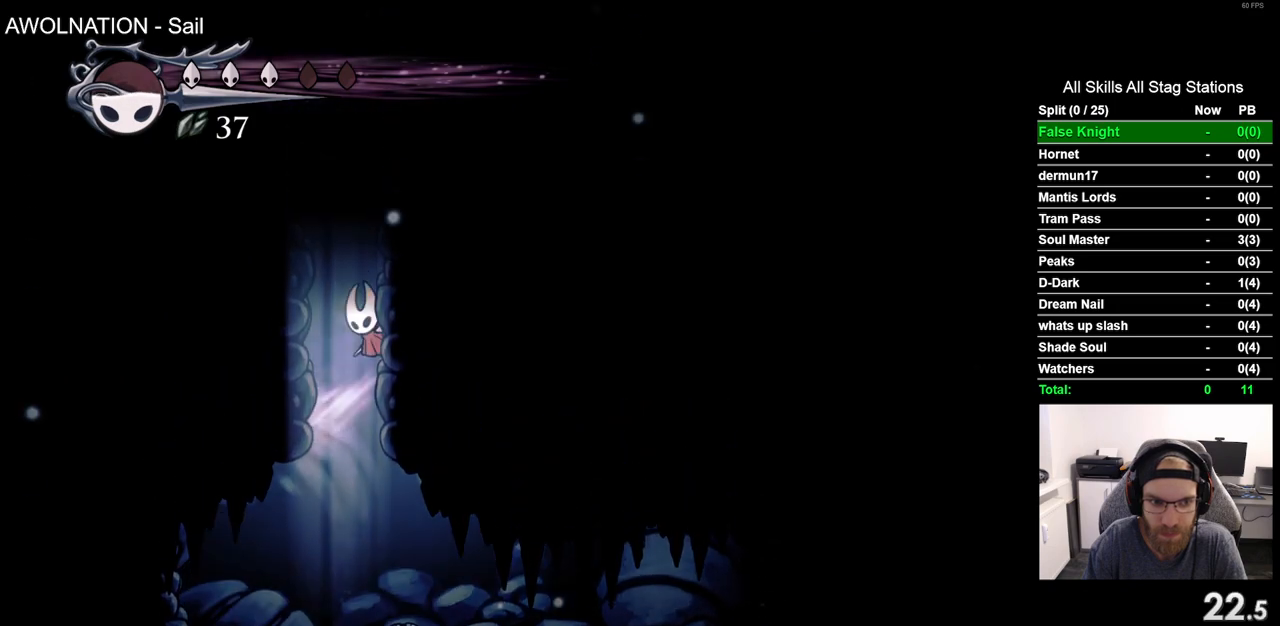
{"dt_ms": 500, "buttons": ["CROSS", "DPAD_LEFT"], "left_stick": "center", "right_stick": "center", "events": [[117, "CROSS", "up"], [183, "CROSS", "down"]]}
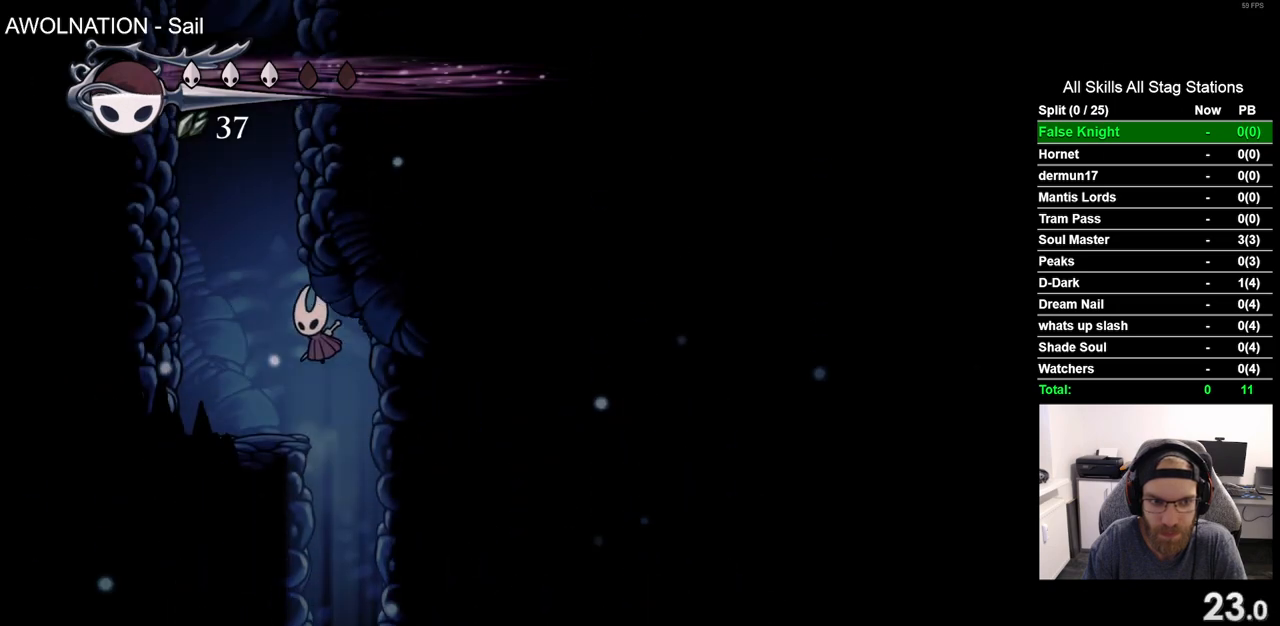
{"dt_ms": 500, "buttons": ["CROSS", "DPAD_LEFT"], "left_stick": "center", "right_stick": "center", "events": [[117, "CROSS", "up"], [300, "CROSS", "down"]]}
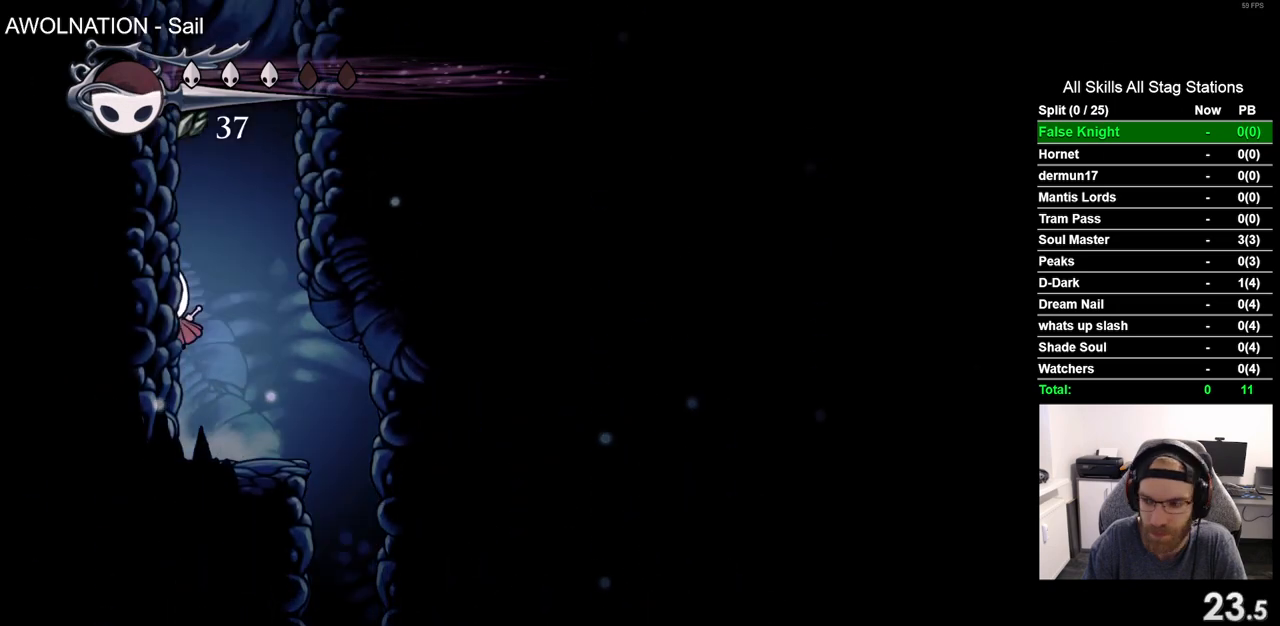
{"dt_ms": 500, "buttons": ["DPAD_LEFT"], "left_stick": "center", "right_stick": "center", "events": [[100, "CROSS", "up"], [183, "CROSS", "down"], [417, "CROSS", "up"]]}
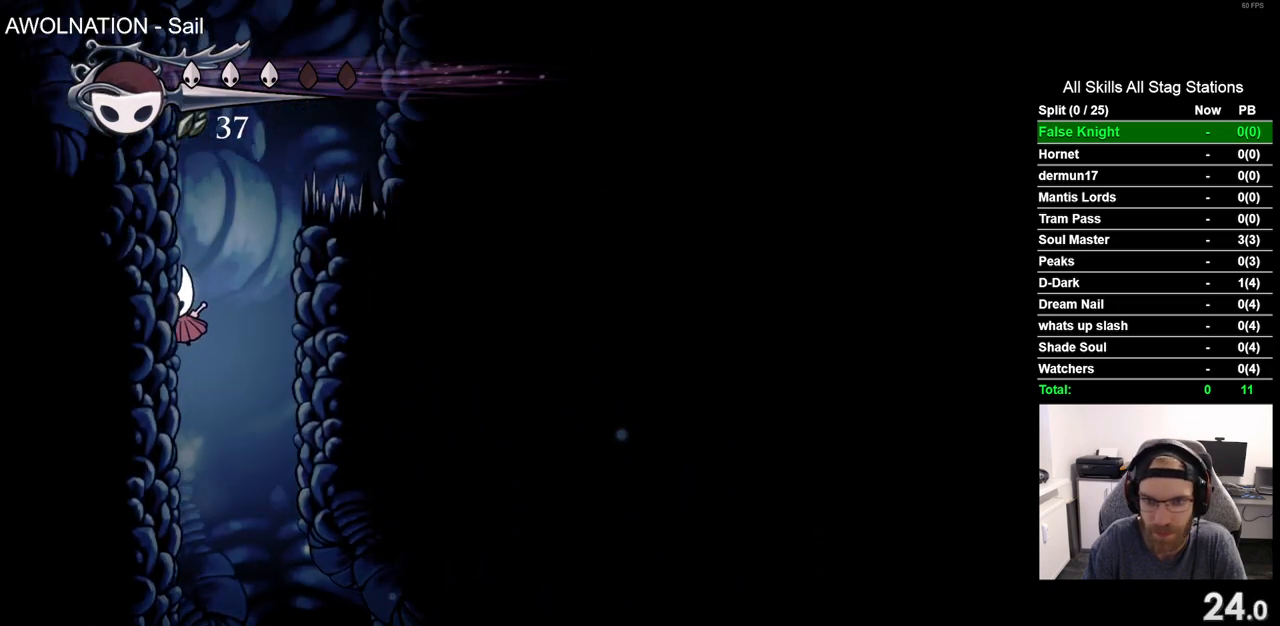
{"dt_ms": 500, "buttons": ["CROSS", "DPAD_RIGHT"], "left_stick": "center", "right_stick": "center", "events": [[17, "CROSS", "down"], [283, "CROSS", "up"], [367, "CROSS", "down"], [400, "DPAD_LEFT", "up"], [417, "DPAD_UP", "down"], [450, "DPAD_UP", "up"], [483, "DPAD_RIGHT", "down"]]}
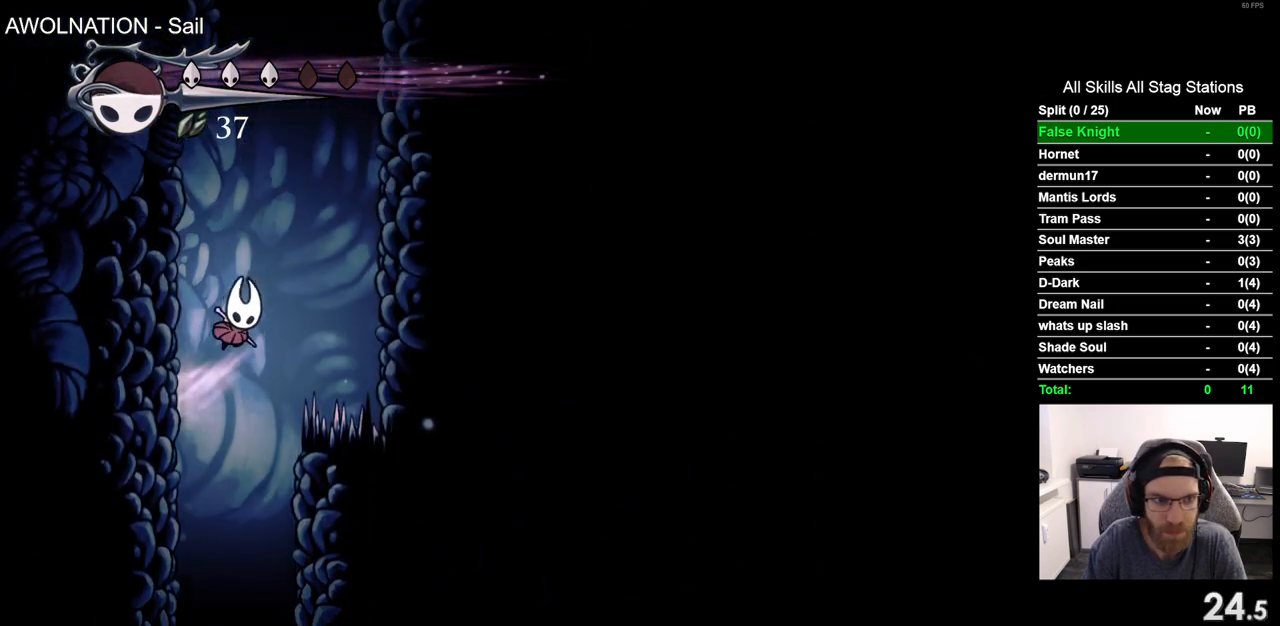
{"dt_ms": 500, "buttons": ["CROSS", "DPAD_RIGHT"], "left_stick": "center", "right_stick": "center", "events": [[317, "CROSS", "up"], [400, "CROSS", "down"]]}
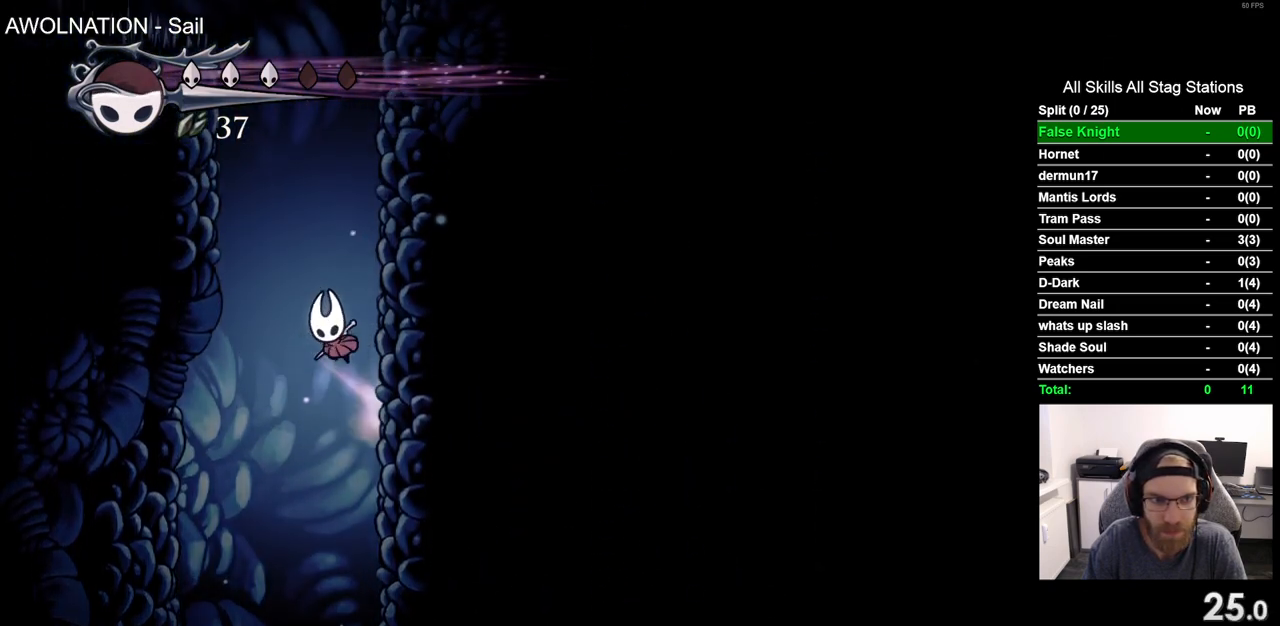
{"dt_ms": 500, "buttons": ["CROSS", "DPAD_RIGHT"], "left_stick": "center", "right_stick": "center", "events": [[183, "CROSS", "up"], [250, "CROSS", "down"]]}
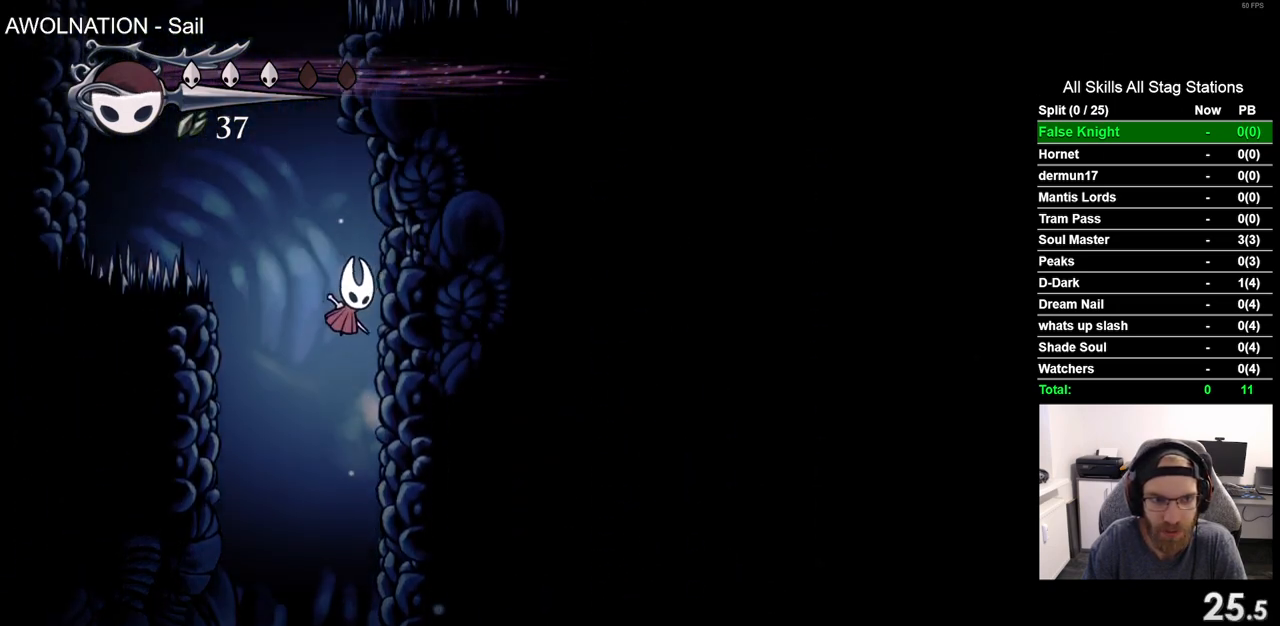
{"dt_ms": 500, "buttons": ["CROSS", "R2", "DPAD_LEFT"], "left_stick": "center", "right_stick": "center", "events": [[17, "CROSS", "up"], [117, "CROSS", "down"], [150, "DPAD_RIGHT", "up"], [183, "DPAD_LEFT", "down"], [383, "R2", "down"]]}
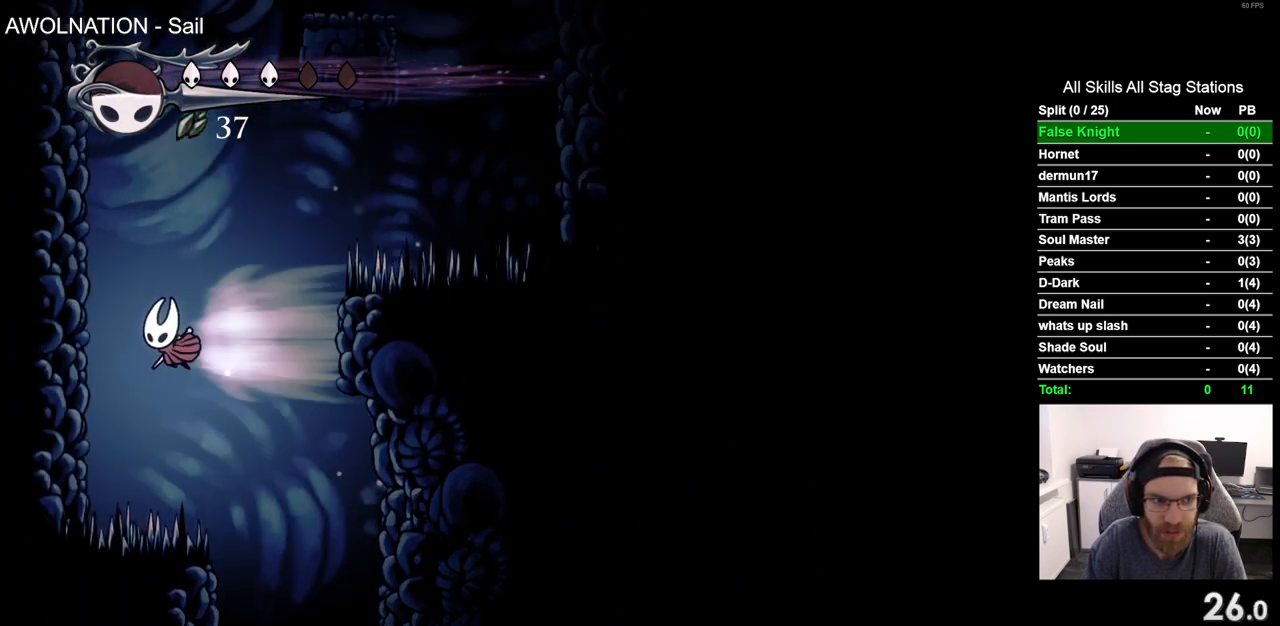
{"dt_ms": 500, "buttons": ["CROSS", "DPAD_UP", "DPAD_LEFT"], "left_stick": "center", "right_stick": "center", "events": [[17, "CROSS", "up"], [117, "R2", "up"], [167, "CROSS", "down"], [433, "CROSS", "up"], [500, "CROSS", "down"], [500, "DPAD_UP", "down"]]}
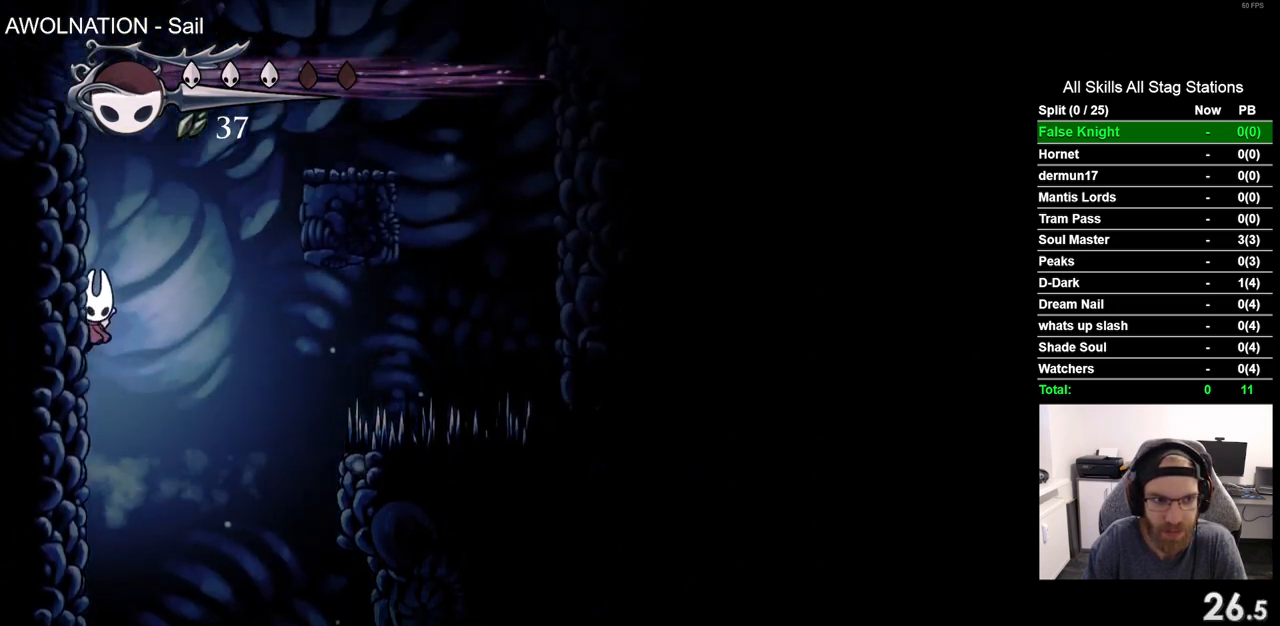
{"dt_ms": 500, "buttons": ["DPAD_RIGHT"], "left_stick": "center", "right_stick": "center", "events": [[17, "DPAD_LEFT", "up"], [83, "DPAD_UP", "up"], [100, "DPAD_RIGHT", "down"], [367, "CROSS", "up"]]}
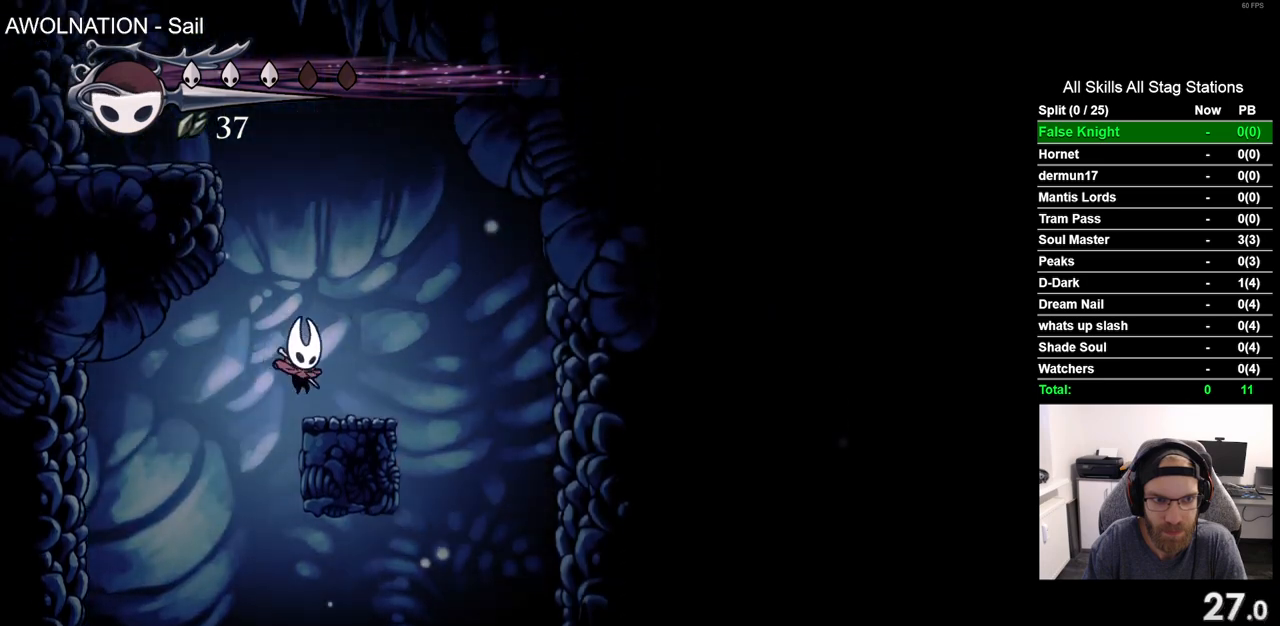
{"dt_ms": 500, "buttons": ["CROSS", "DPAD_LEFT"], "left_stick": "center", "right_stick": "center", "events": [[100, "DPAD_RIGHT", "up"], [117, "CROSS", "down"], [250, "DPAD_LEFT", "down"]]}
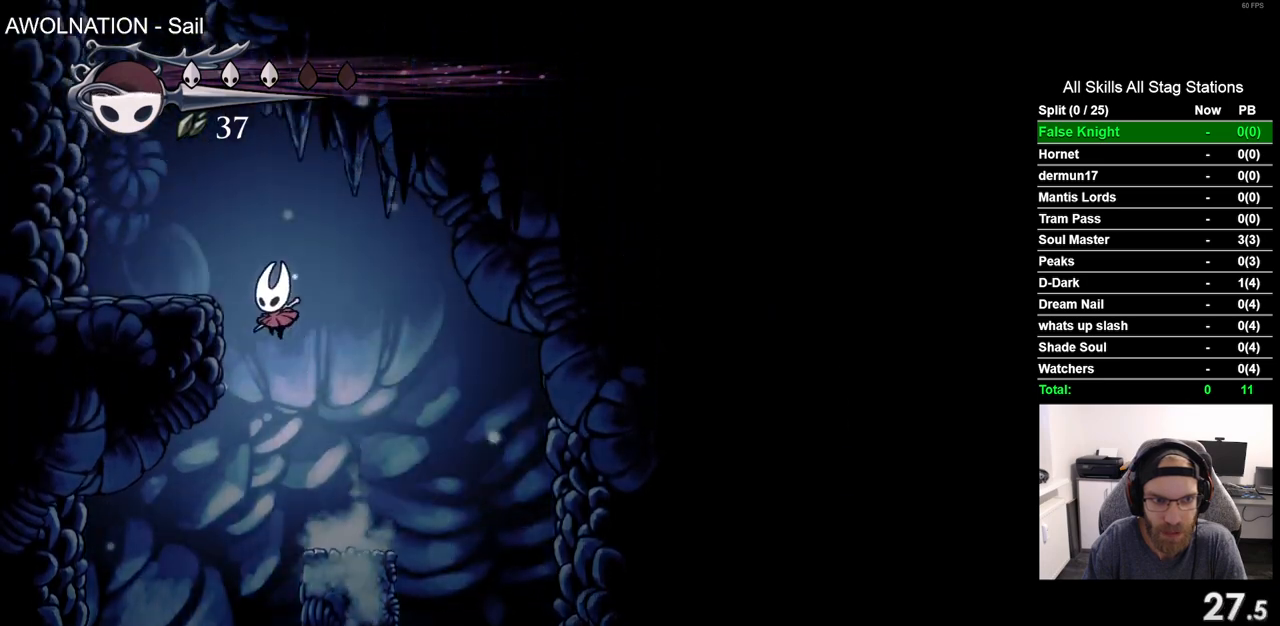
{"dt_ms": 500, "buttons": ["CROSS", "DPAD_LEFT"], "left_stick": "center", "right_stick": "center", "events": [[183, "CROSS", "up"], [267, "CROSS", "down"]]}
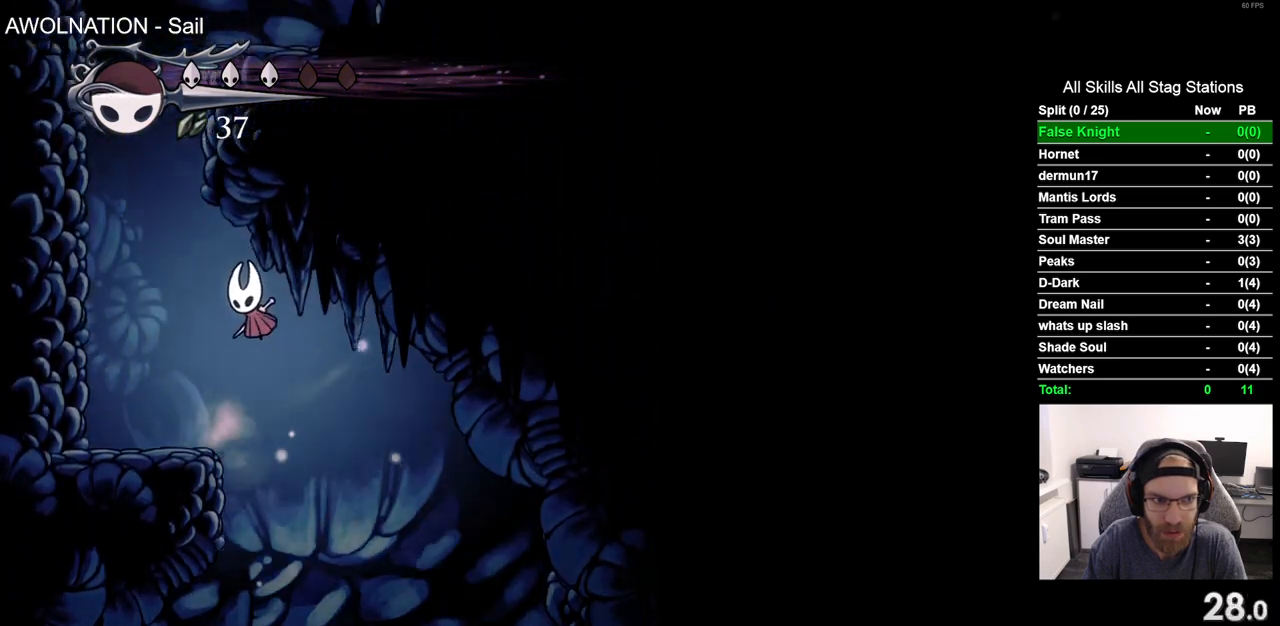
{"dt_ms": 500, "buttons": ["CROSS", "DPAD_LEFT"], "left_stick": "center", "right_stick": "center", "events": [[50, "R2", "down"], [150, "CROSS", "up"], [283, "R2", "up"], [333, "CROSS", "down"]]}
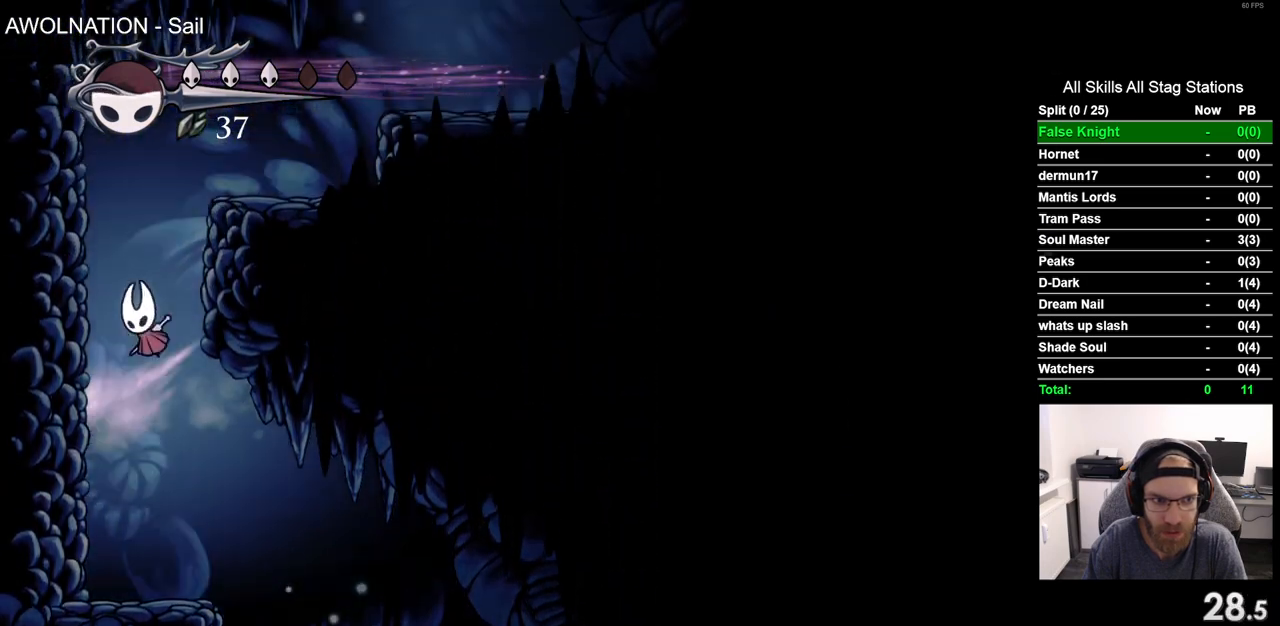
{"dt_ms": 500, "buttons": ["R2", "DPAD_RIGHT"], "left_stick": "center", "right_stick": "center", "events": [[83, "CROSS", "up"], [150, "CROSS", "down"], [183, "DPAD_LEFT", "up"], [183, "DPAD_UP", "down"], [200, "DPAD_UP", "up"], [317, "DPAD_RIGHT", "down"], [417, "CROSS", "up"], [417, "R2", "down"]]}
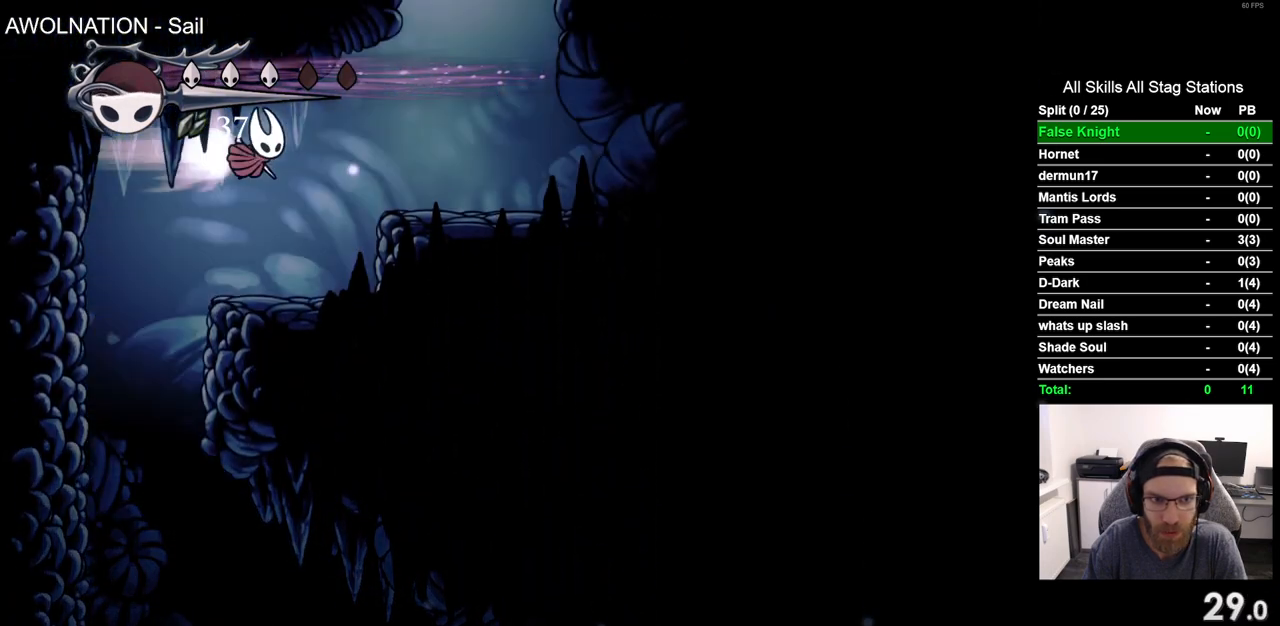
{"dt_ms": 500, "buttons": ["CROSS"], "left_stick": "center", "right_stick": "center", "events": [[150, "R2", "up"], [233, "DPAD_RIGHT", "up"], [483, "CROSS", "down"]]}
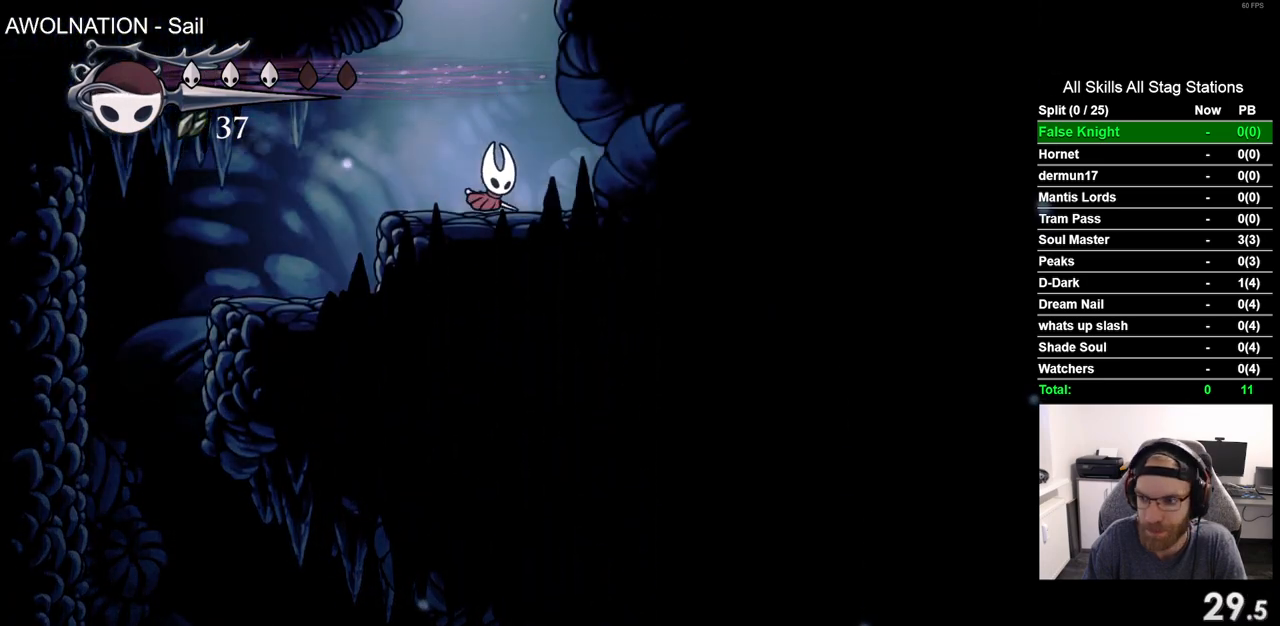
{"dt_ms": 500, "buttons": ["CROSS"], "left_stick": "center", "right_stick": "center", "events": []}
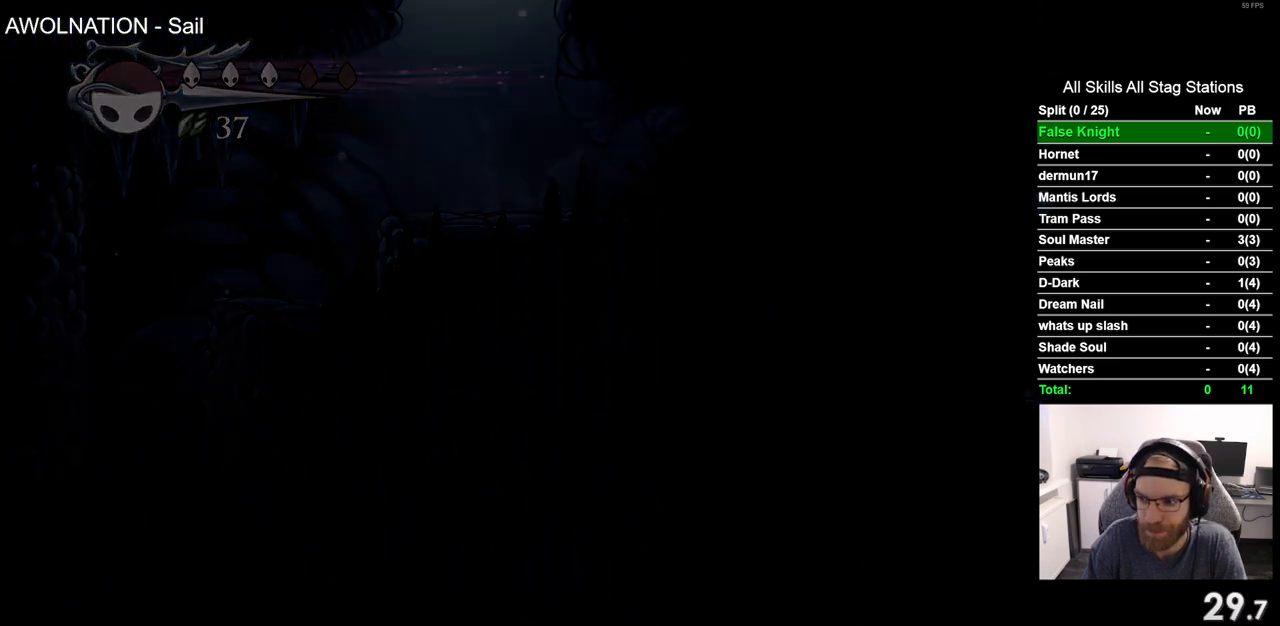
{"dt_ms": 500, "buttons": [], "left_stick": "center", "right_stick": "center", "events": [[133, "CROSS", "up"]]}
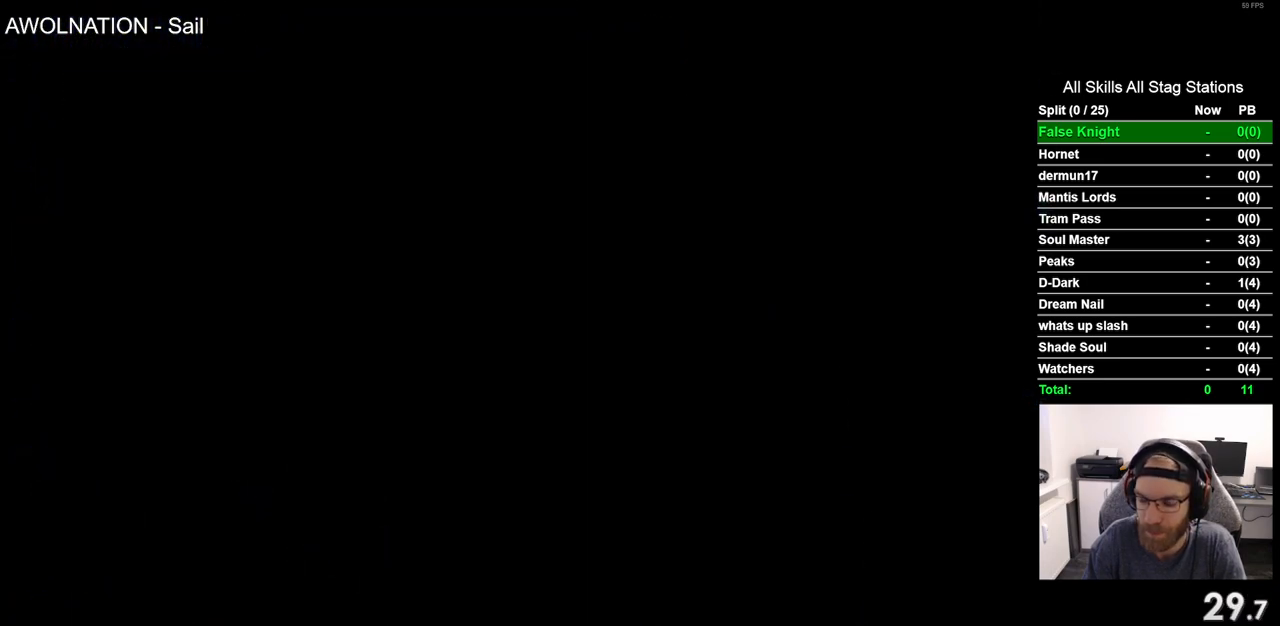
{"dt_ms": 500, "buttons": [], "left_stick": "center", "right_stick": "center", "events": []}
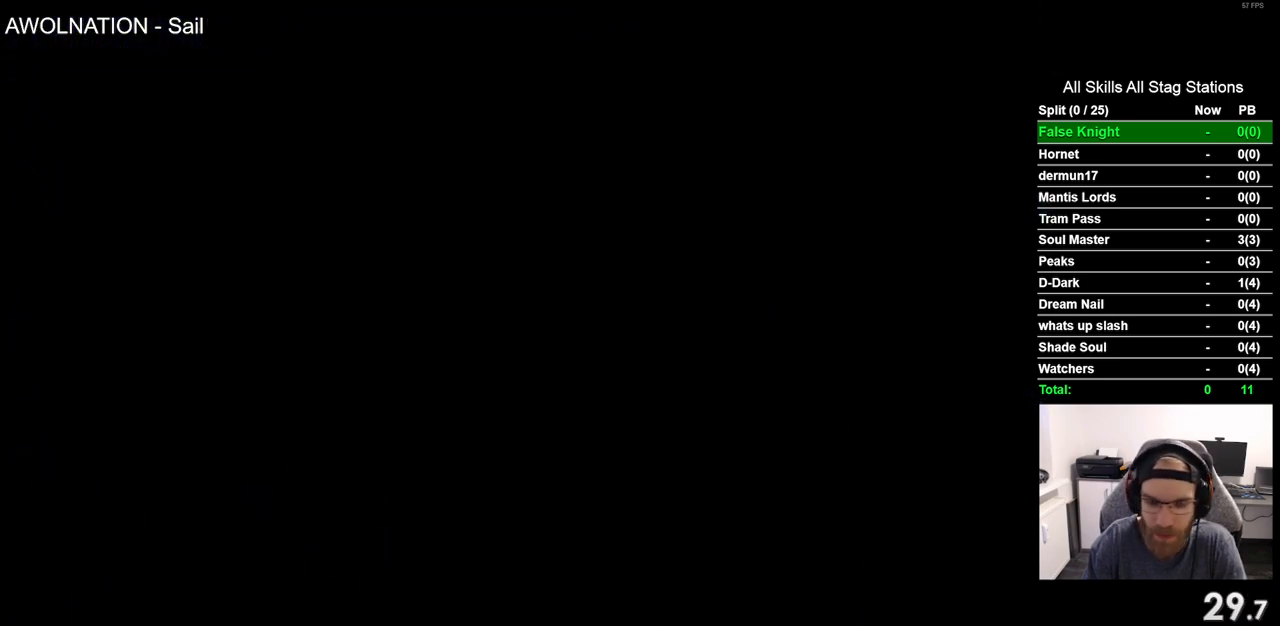
{"dt_ms": 500, "buttons": [], "left_stick": "center", "right_stick": "center", "events": []}
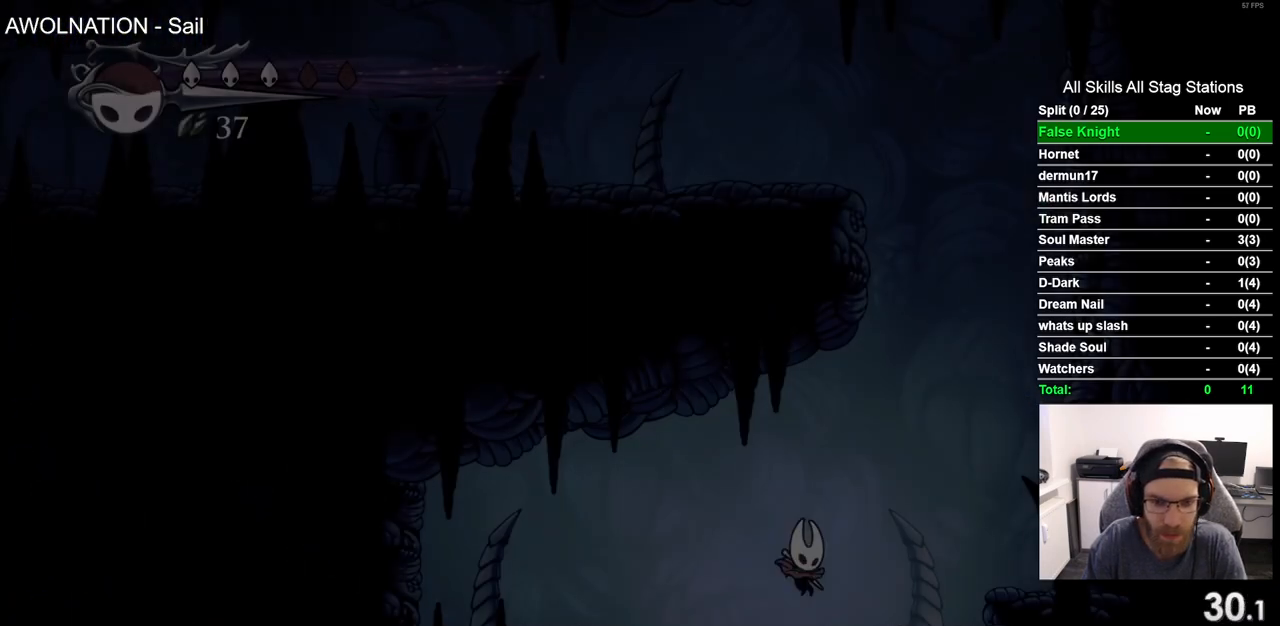
{"dt_ms": 500, "buttons": ["CROSS", "DPAD_RIGHT"], "left_stick": "center", "right_stick": "center", "events": [[83, "DPAD_RIGHT", "down"], [183, "CROSS", "down"]]}
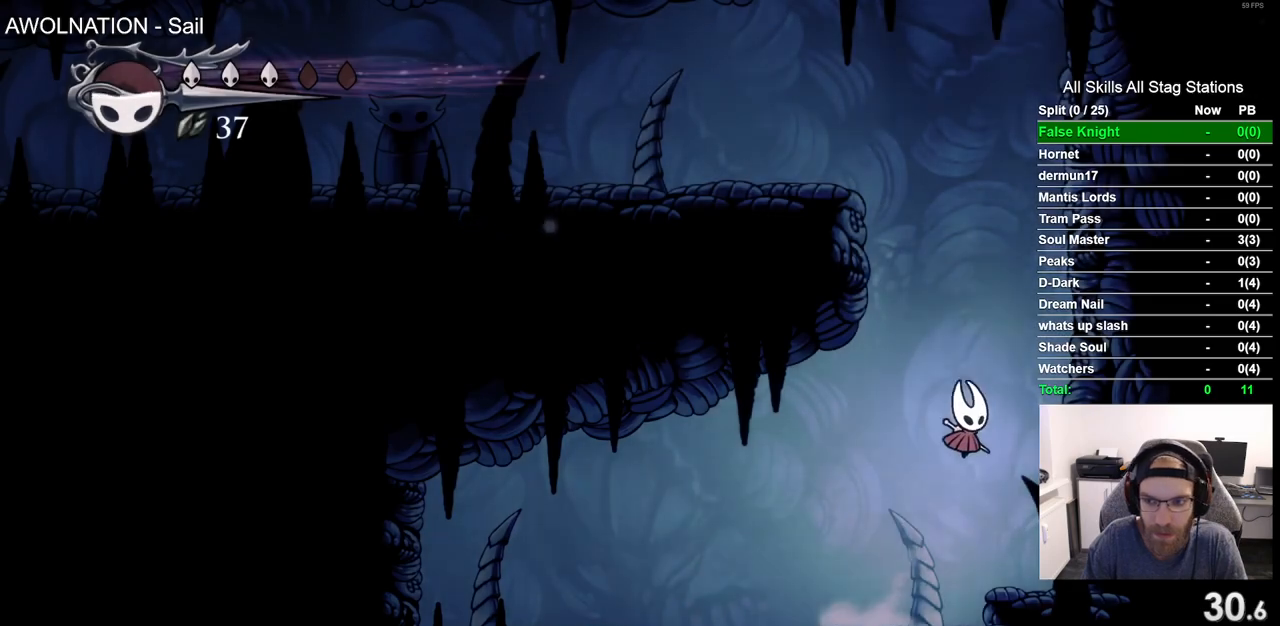
{"dt_ms": 500, "buttons": ["CROSS", "DPAD_RIGHT"], "left_stick": "center", "right_stick": "center", "events": [[100, "CROSS", "up"], [267, "CROSS", "down"]]}
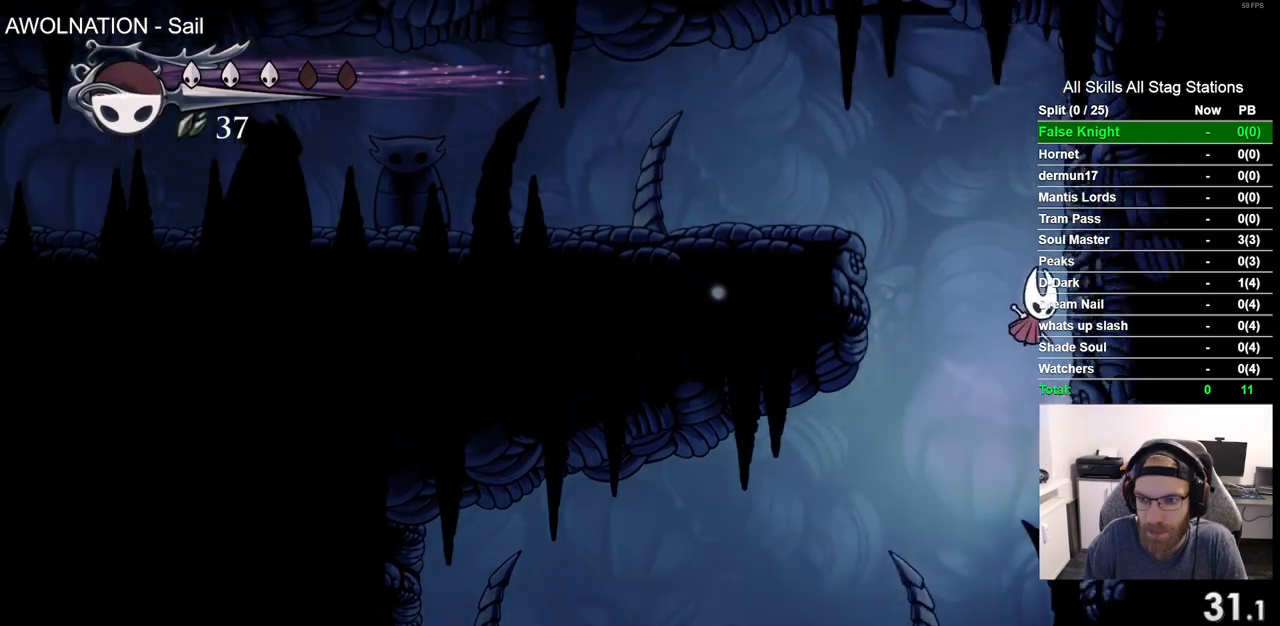
{"dt_ms": 500, "buttons": ["R2", "DPAD_LEFT"], "left_stick": "center", "right_stick": "center", "events": [[50, "CROSS", "up"], [117, "CROSS", "down"], [117, "DPAD_RIGHT", "up"], [200, "DPAD_LEFT", "down"], [367, "CROSS", "up"], [367, "R2", "down"]]}
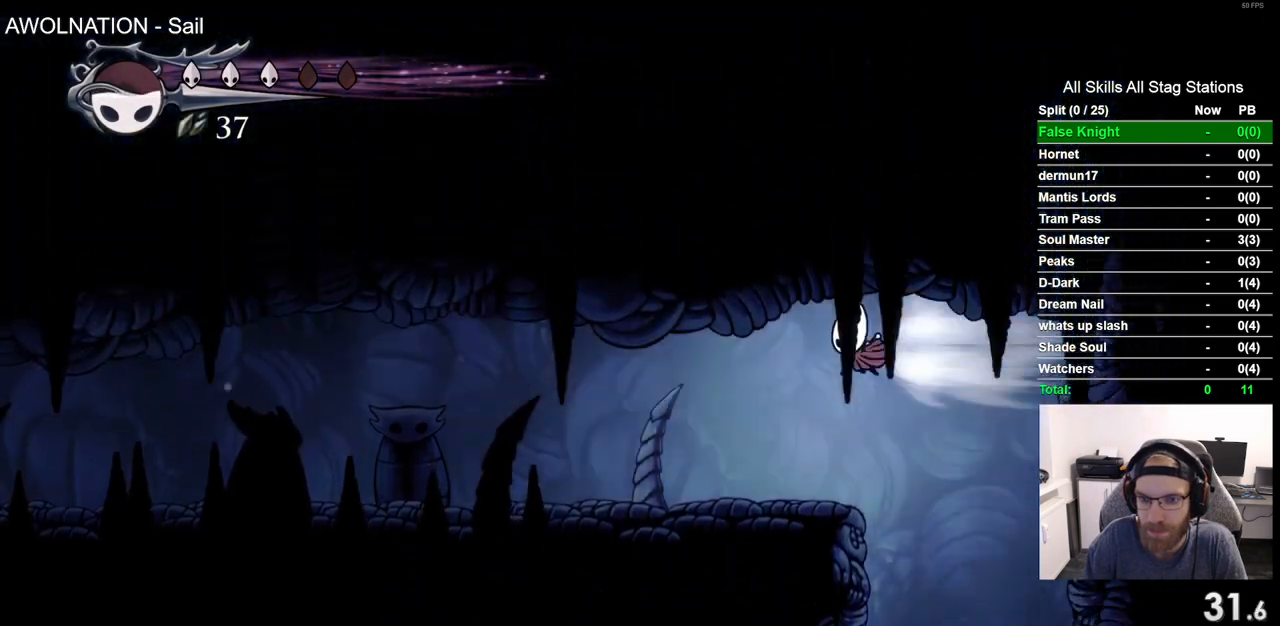
{"dt_ms": 1000, "buttons": ["DPAD_LEFT"], "left_stick": "center", "right_stick": "center", "events": [[100, "R2", "up"], [483, "R2", "down"], [667, "R2", "up"]]}
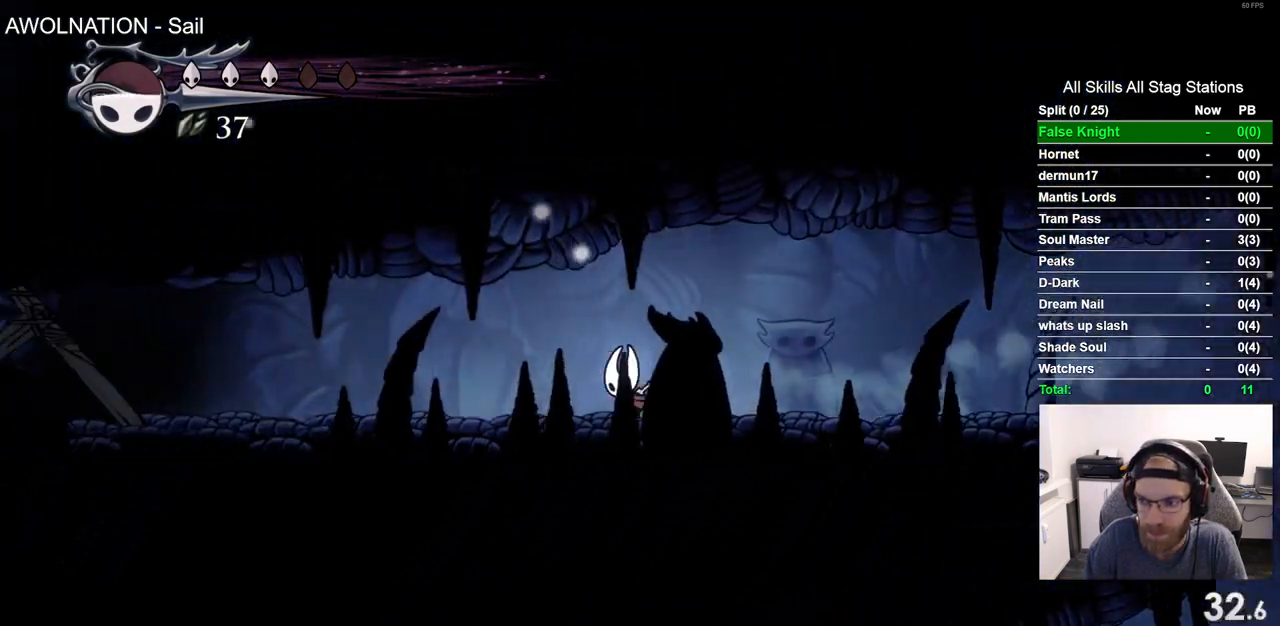
{"dt_ms": 500, "buttons": ["DPAD_LEFT"], "left_stick": "center", "right_stick": "center", "events": [[67, "R2", "down"], [300, "R2", "up"]]}
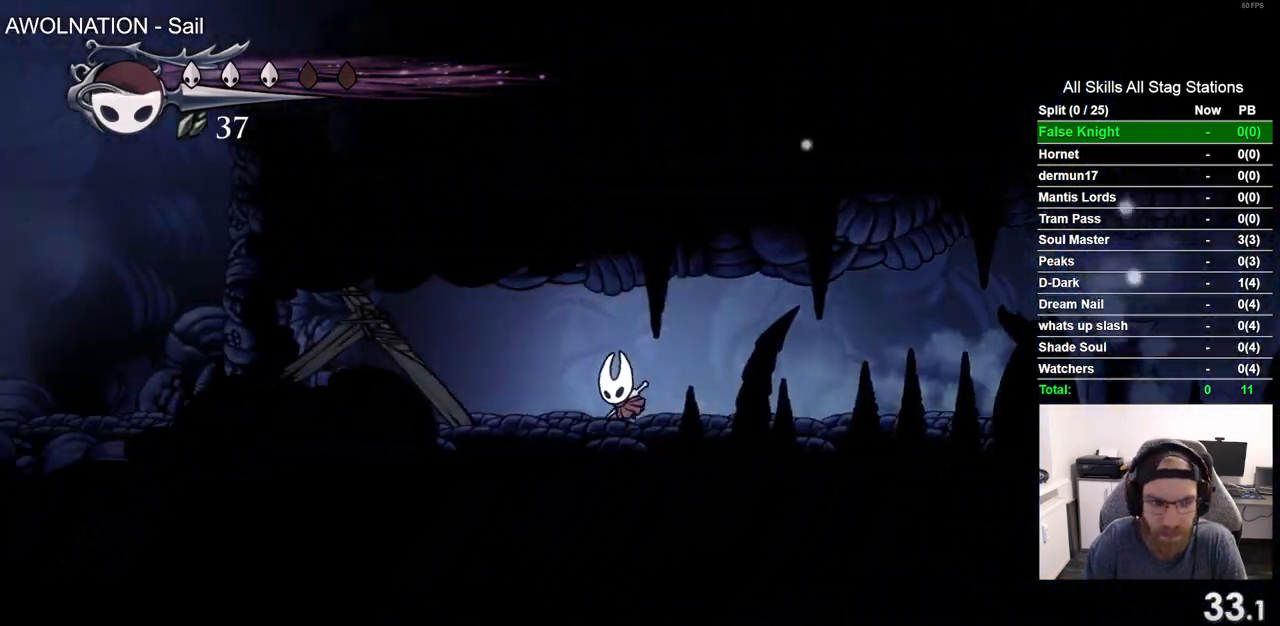
{"dt_ms": 500, "buttons": [], "left_stick": "center", "right_stick": "center", "events": [[117, "SQUARE", "down"], [333, "SQUARE", "up"], [350, "DPAD_LEFT", "up"]]}
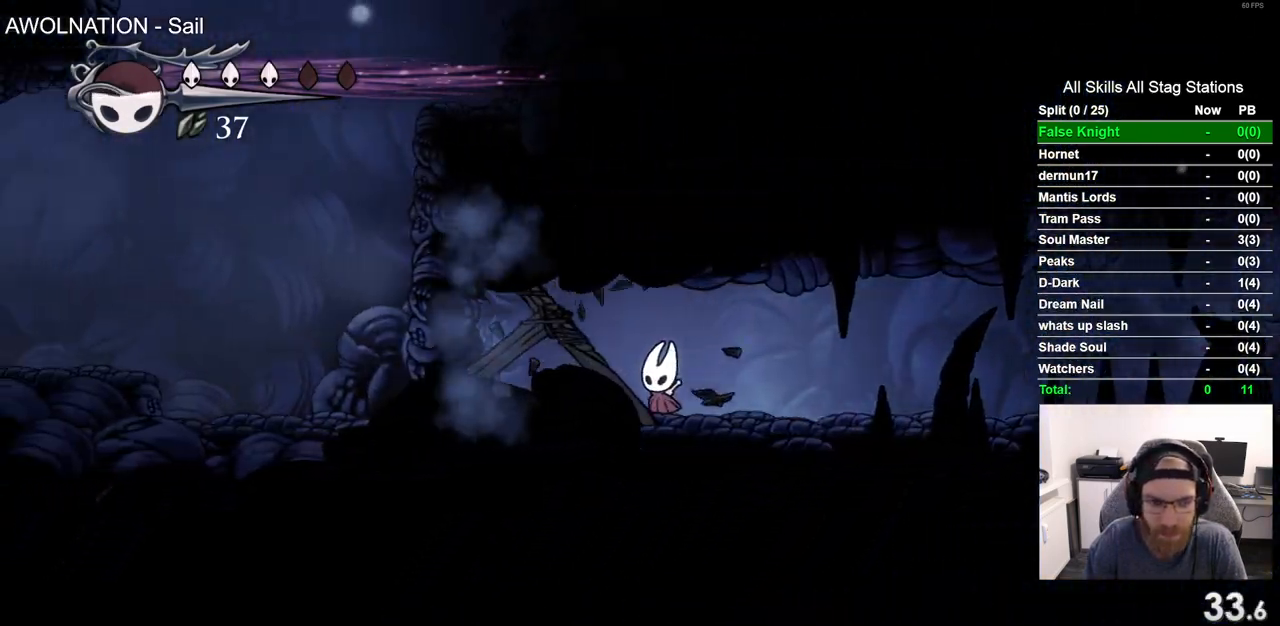
{"dt_ms": 500, "buttons": ["SQUARE"], "left_stick": "center", "right_stick": "center", "events": [[33, "SQUARE", "down"], [217, "SQUARE", "up"], [483, "SQUARE", "down"]]}
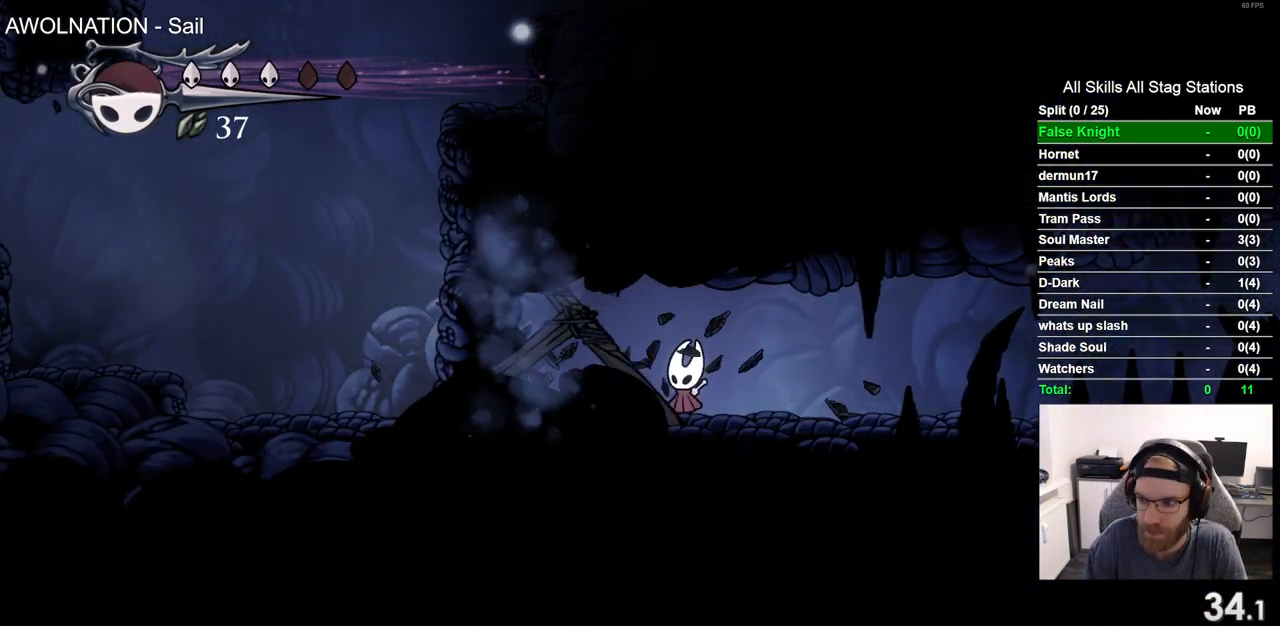
{"dt_ms": 500, "buttons": ["R2", "DPAD_LEFT"], "left_stick": "center", "right_stick": "center", "events": [[117, "DPAD_LEFT", "down"], [167, "SQUARE", "up"], [333, "R2", "down"]]}
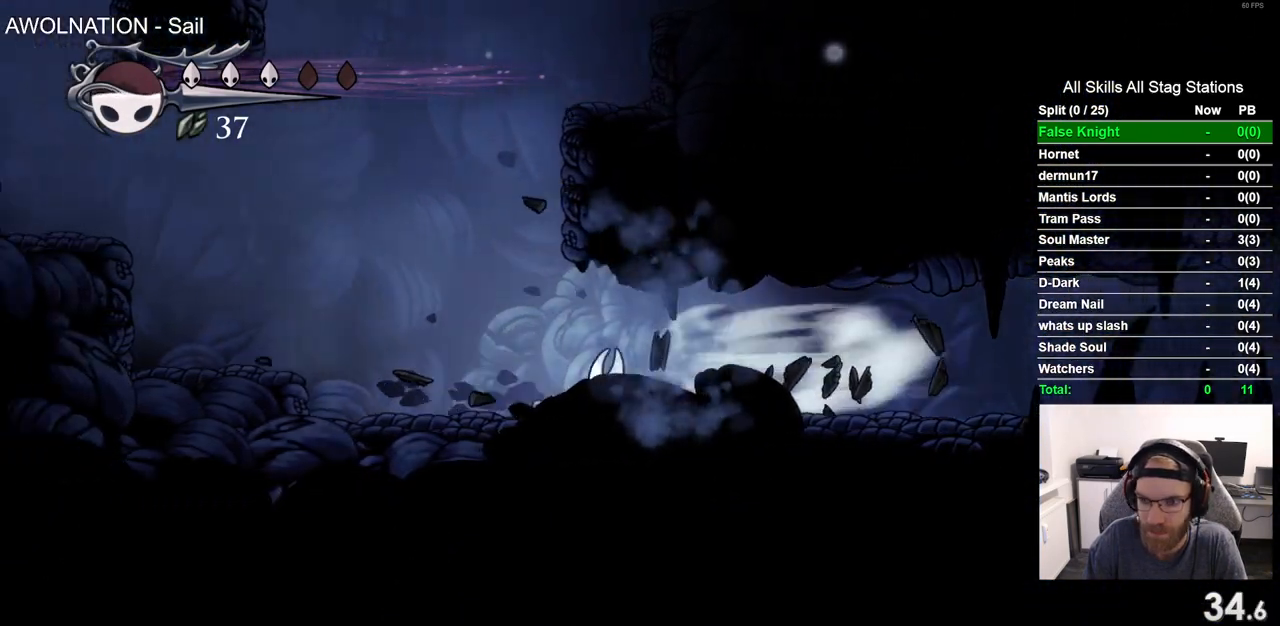
{"dt_ms": 500, "buttons": ["DPAD_LEFT"], "left_stick": "center", "right_stick": "center", "events": [[50, "R2", "up"], [150, "CROSS", "down"], [350, "CROSS", "up"]]}
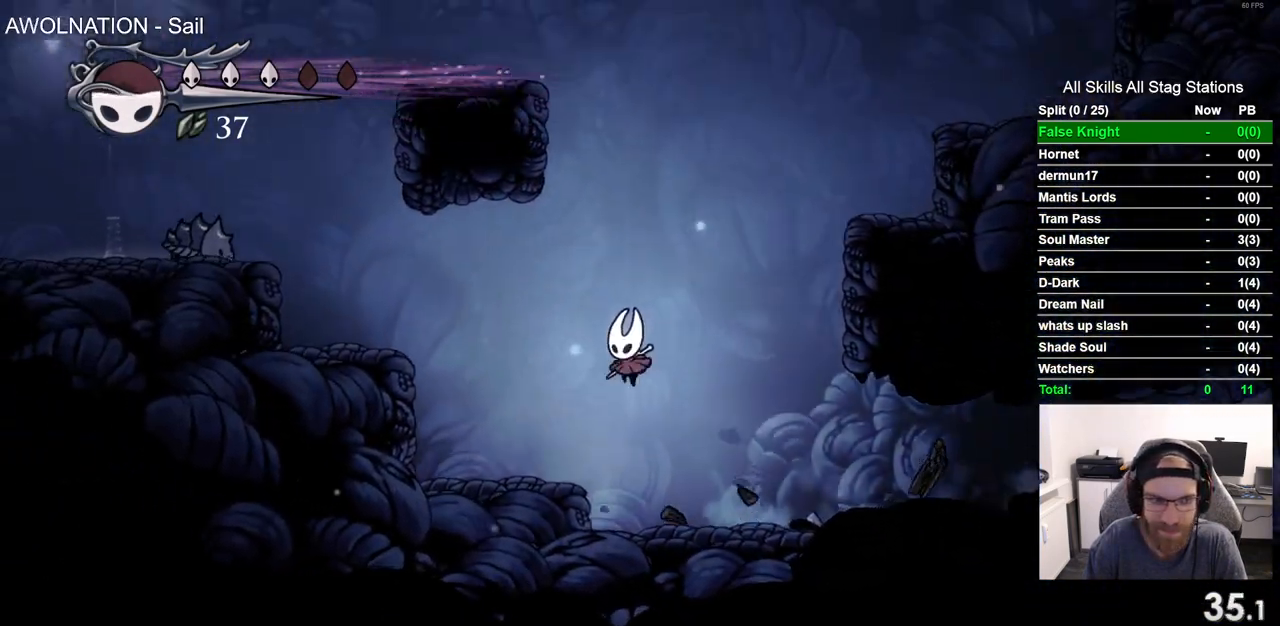
{"dt_ms": 500, "buttons": ["CROSS", "DPAD_LEFT"], "left_stick": "center", "right_stick": "center", "events": [[250, "CROSS", "down"]]}
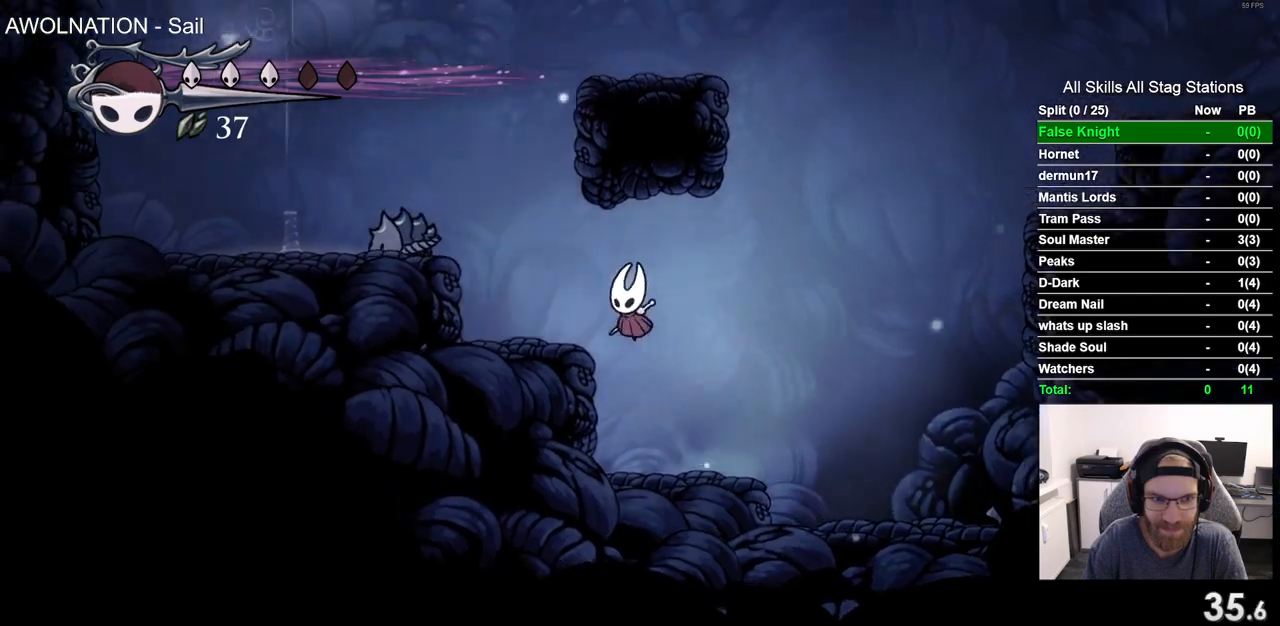
{"dt_ms": 500, "buttons": ["CROSS", "DPAD_LEFT"], "left_stick": "center", "right_stick": "center", "events": [[67, "CROSS", "up"], [183, "SQUARE", "down"], [333, "SQUARE", "up"], [467, "CROSS", "down"]]}